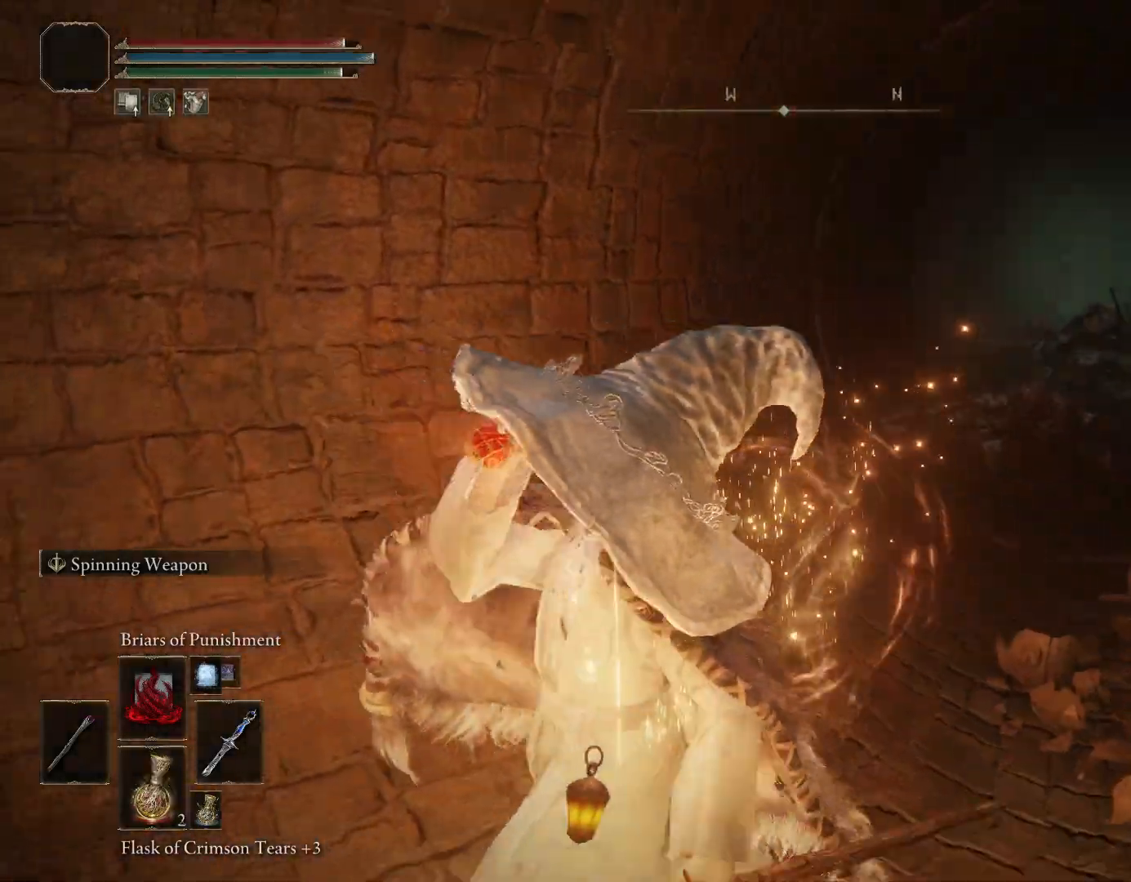
Gameplay with a controller (PlayStation layout); each line is a JSON object with the inputs held at the frame after it. "events" lists button and stick changes between this image and that frame as [ms after this image, input, new state], when the widget could be followed in between. Not read: L2.
{"buttons": ["CIRCLE"], "left_stick": "left", "right_stick": "down-left", "events": [[17, "right_stick", "center"], [33, "left_stick", "down"], [283, "left_stick", "down-left"], [333, "right_stick", "down-left"], [467, "left_stick", "left"]]}
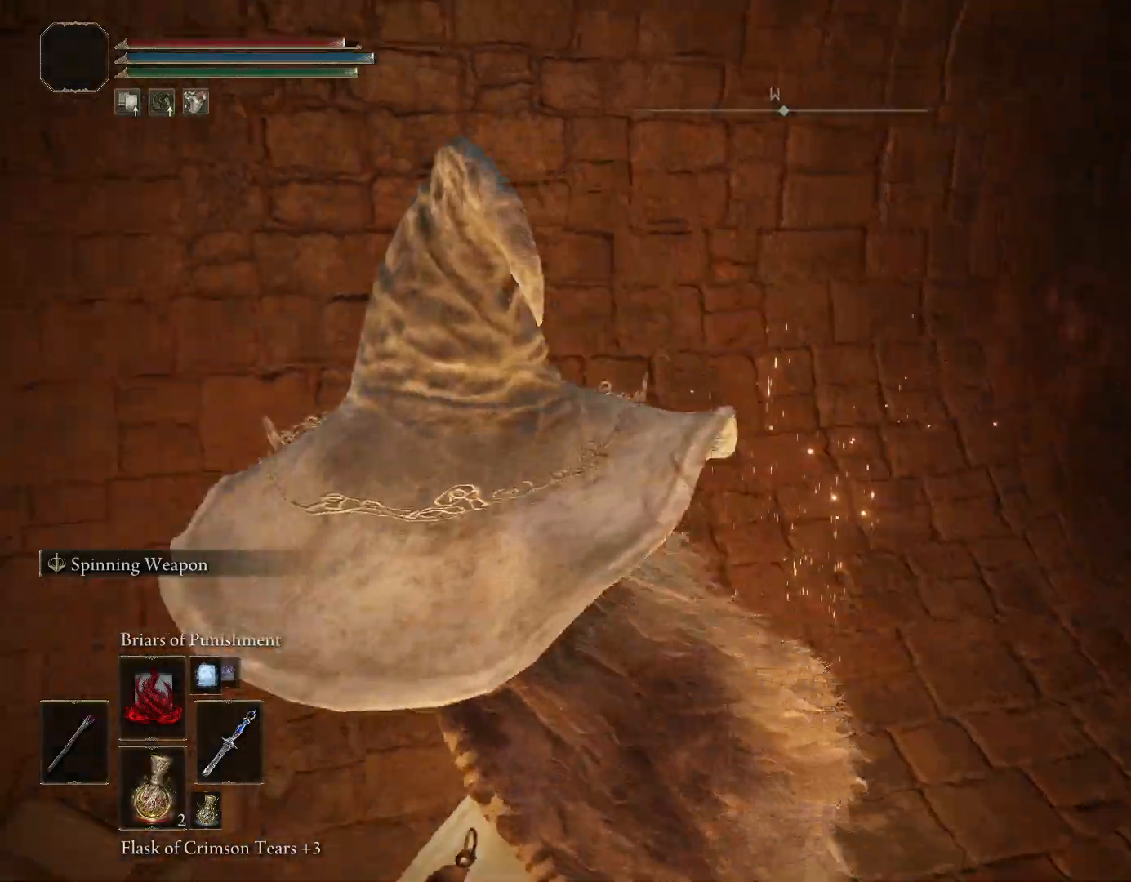
{"buttons": ["CIRCLE"], "left_stick": "up", "right_stick": "center", "events": [[233, "left_stick", "up-left"], [417, "left_stick", "up"], [467, "right_stick", "center"]]}
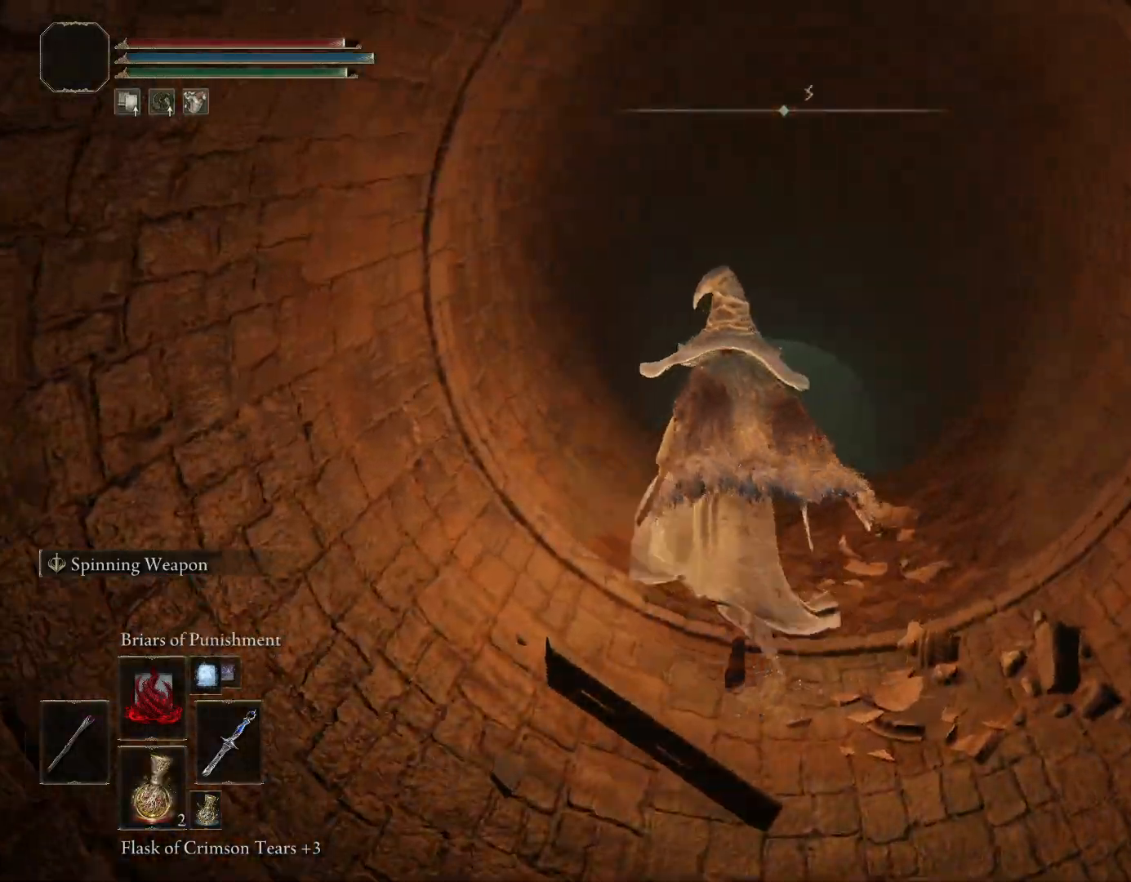
{"buttons": ["CIRCLE"], "left_stick": "up", "right_stick": "center", "events": [[250, "right_stick", "down"], [483, "right_stick", "center"]]}
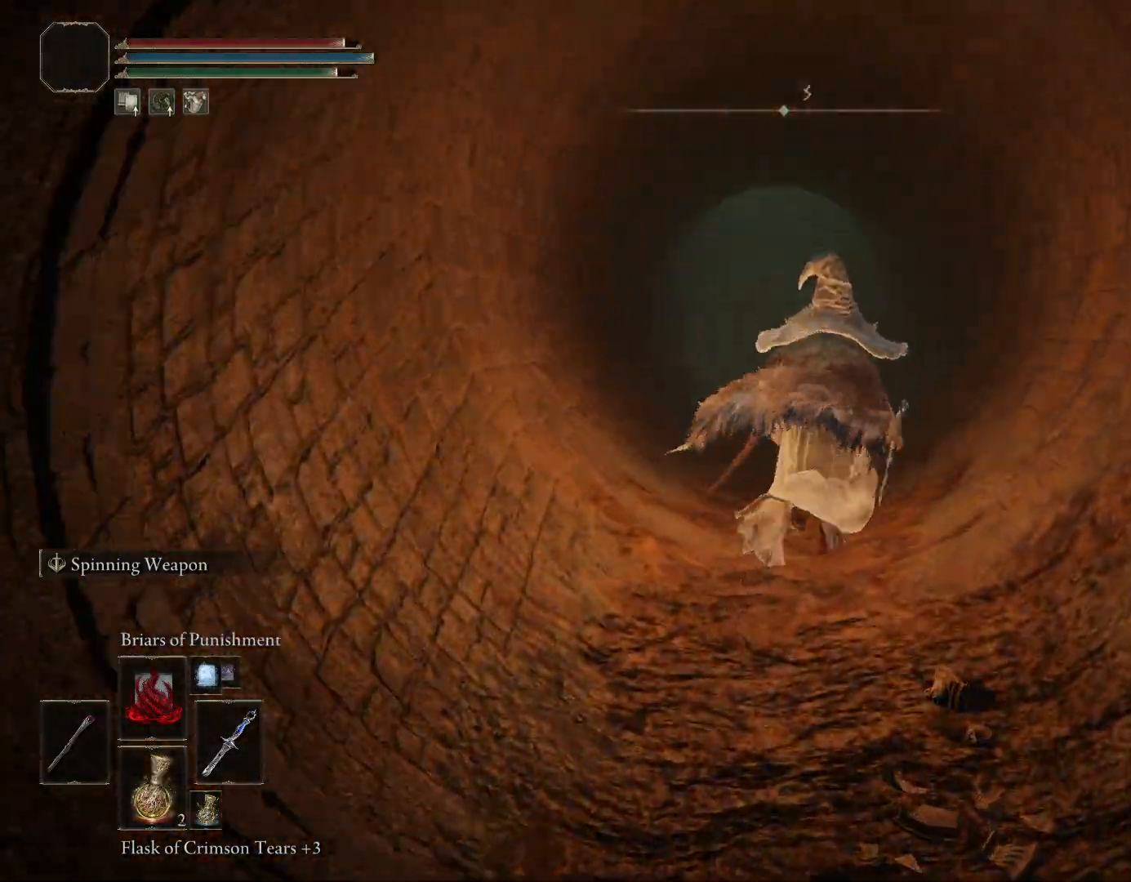
{"buttons": ["CIRCLE"], "left_stick": "up", "right_stick": "center", "events": []}
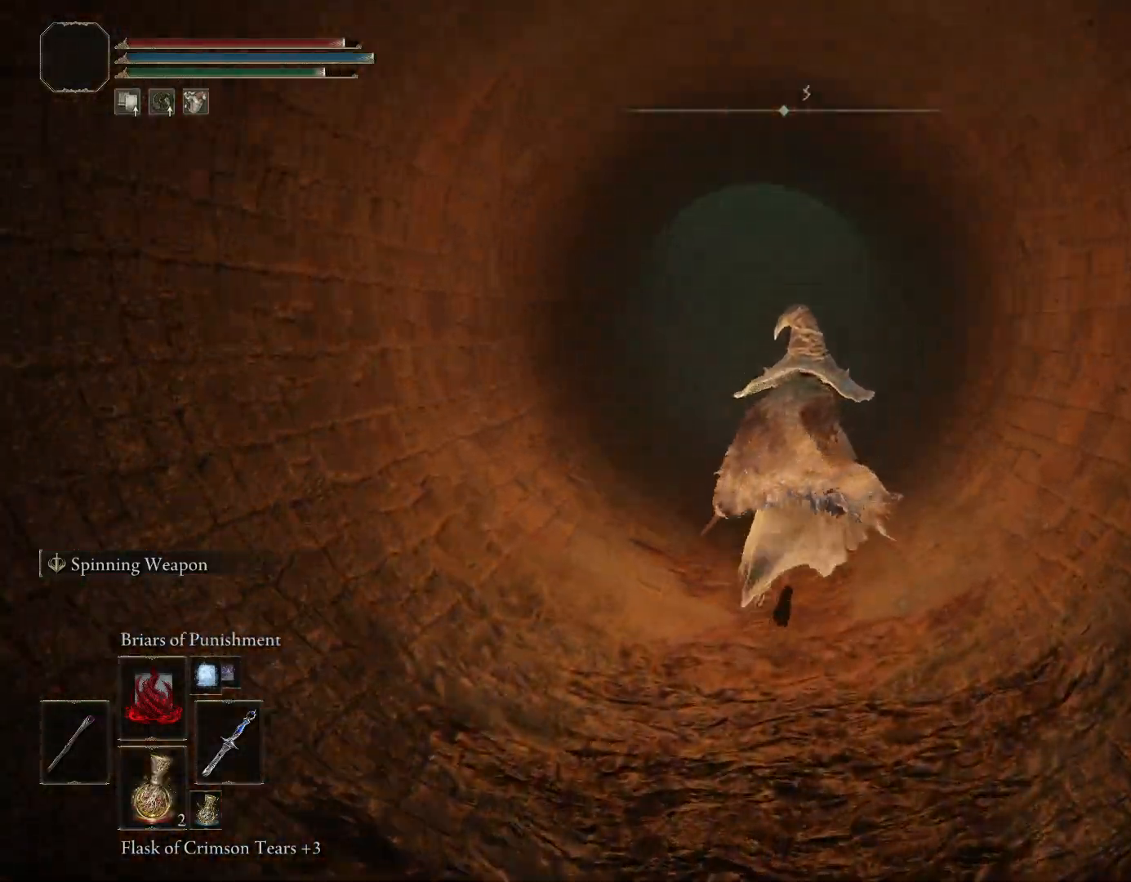
{"buttons": ["CIRCLE"], "left_stick": "up", "right_stick": "center", "events": [[33, "right_stick", "up"], [233, "right_stick", "center"]]}
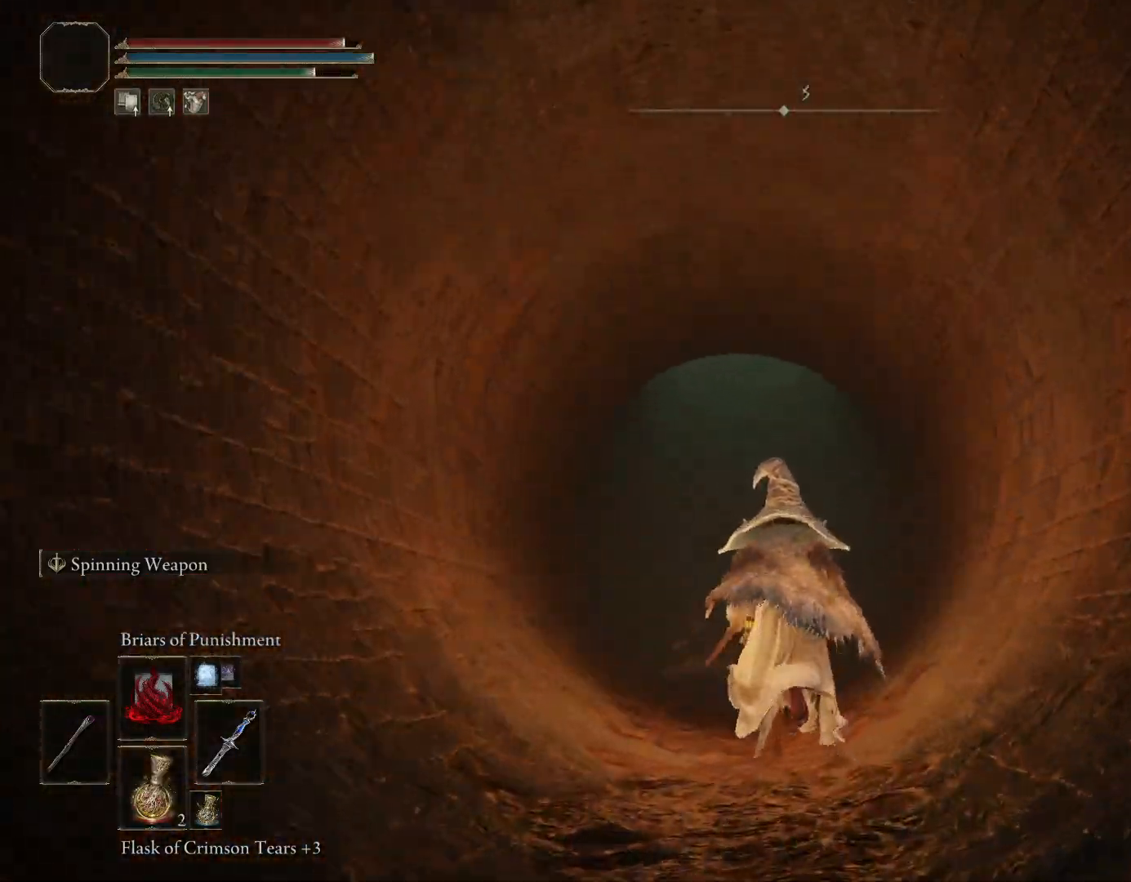
{"buttons": ["CIRCLE"], "left_stick": "up", "right_stick": "up", "events": [[450, "right_stick", "up"]]}
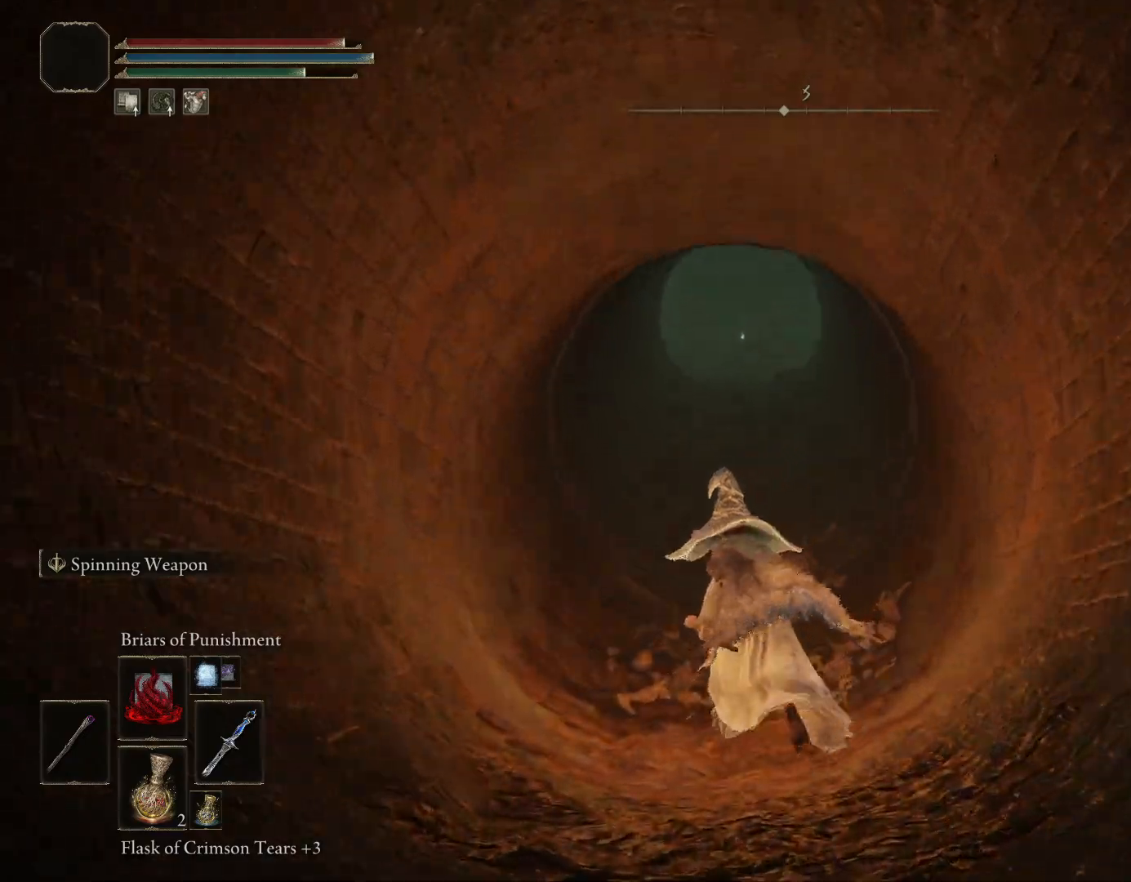
{"buttons": ["CIRCLE"], "left_stick": "up", "right_stick": "center", "events": [[67, "right_stick", "center"]]}
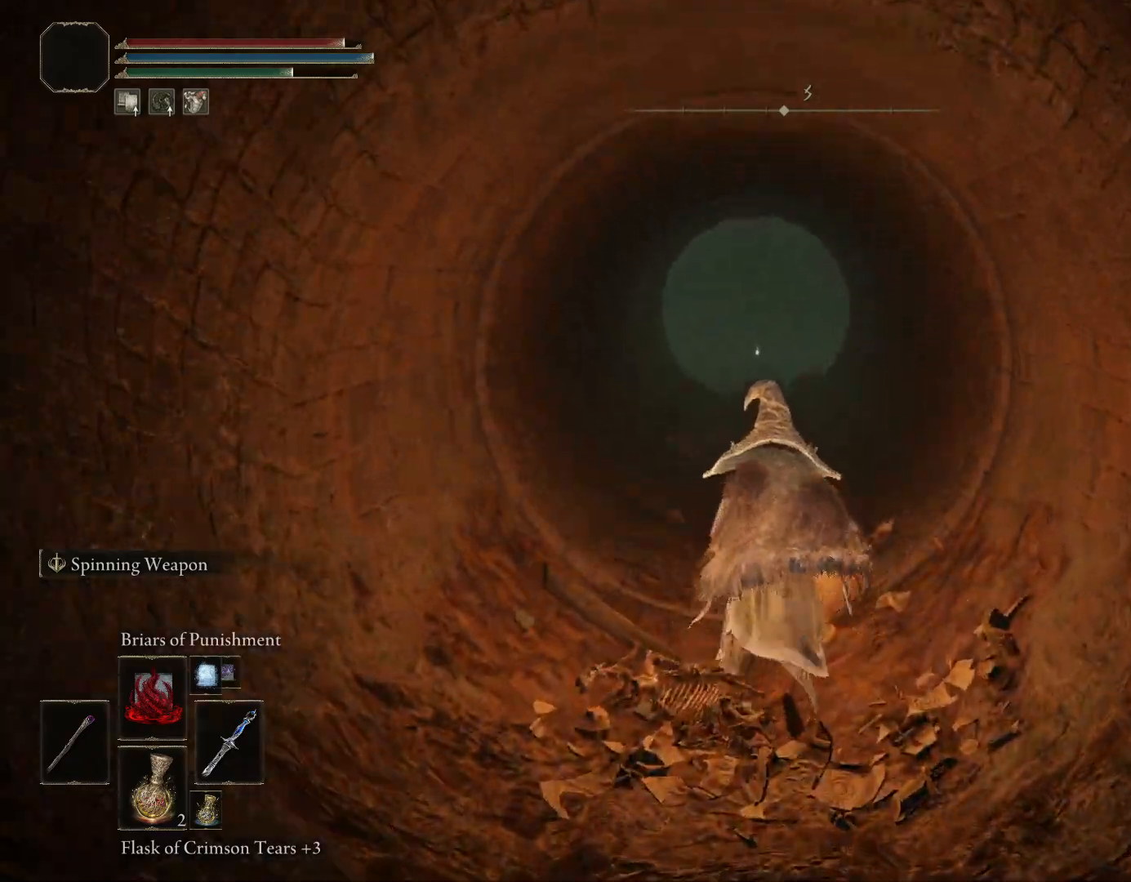
{"buttons": ["CIRCLE"], "left_stick": "up", "right_stick": "center", "events": []}
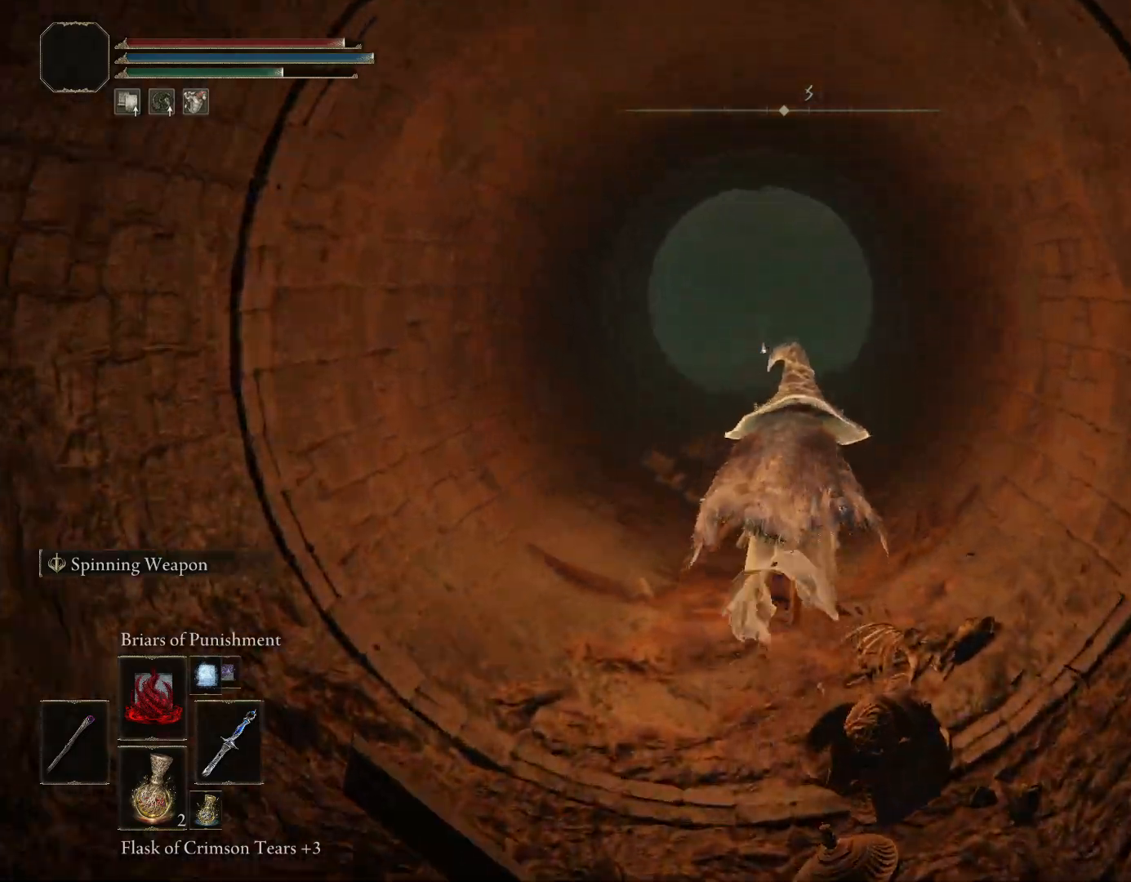
{"buttons": ["CIRCLE"], "left_stick": "up", "right_stick": "center", "events": [[50, "right_stick", "up"], [183, "right_stick", "center"]]}
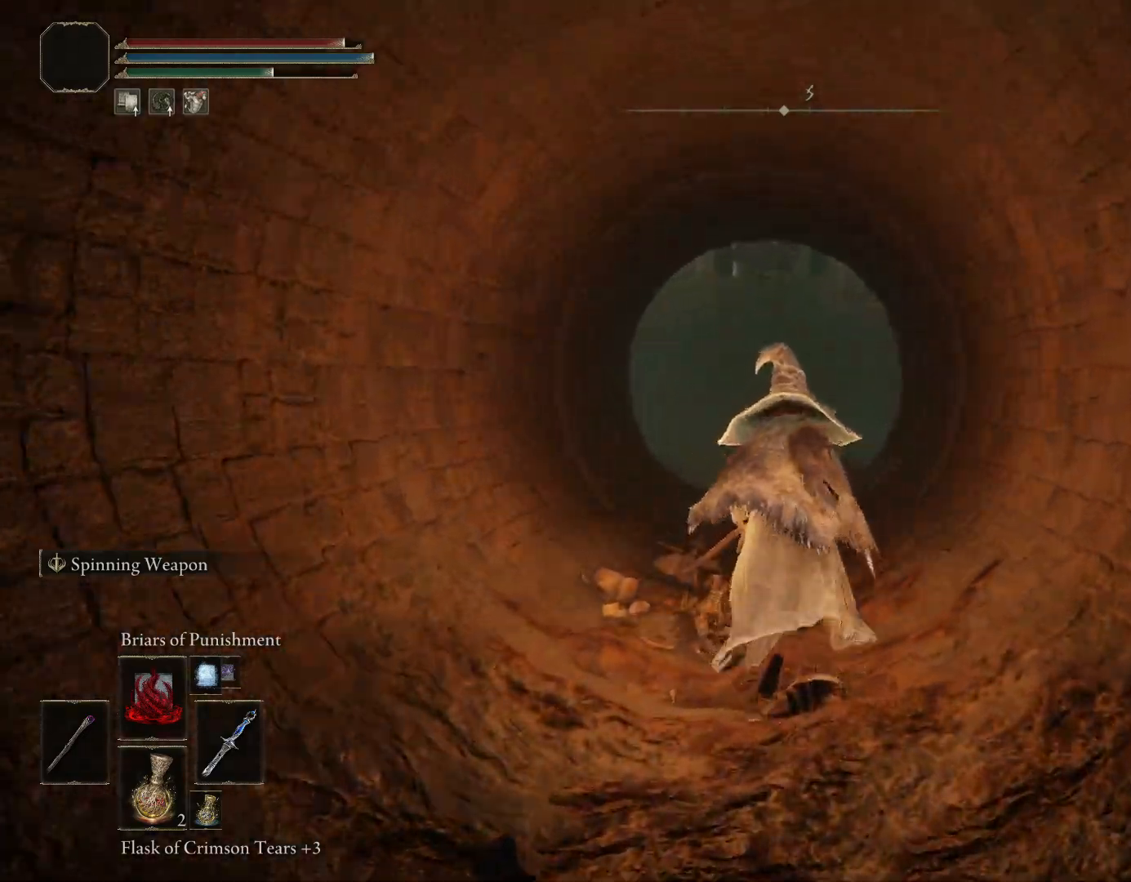
{"buttons": ["CIRCLE"], "left_stick": "up", "right_stick": "center", "events": []}
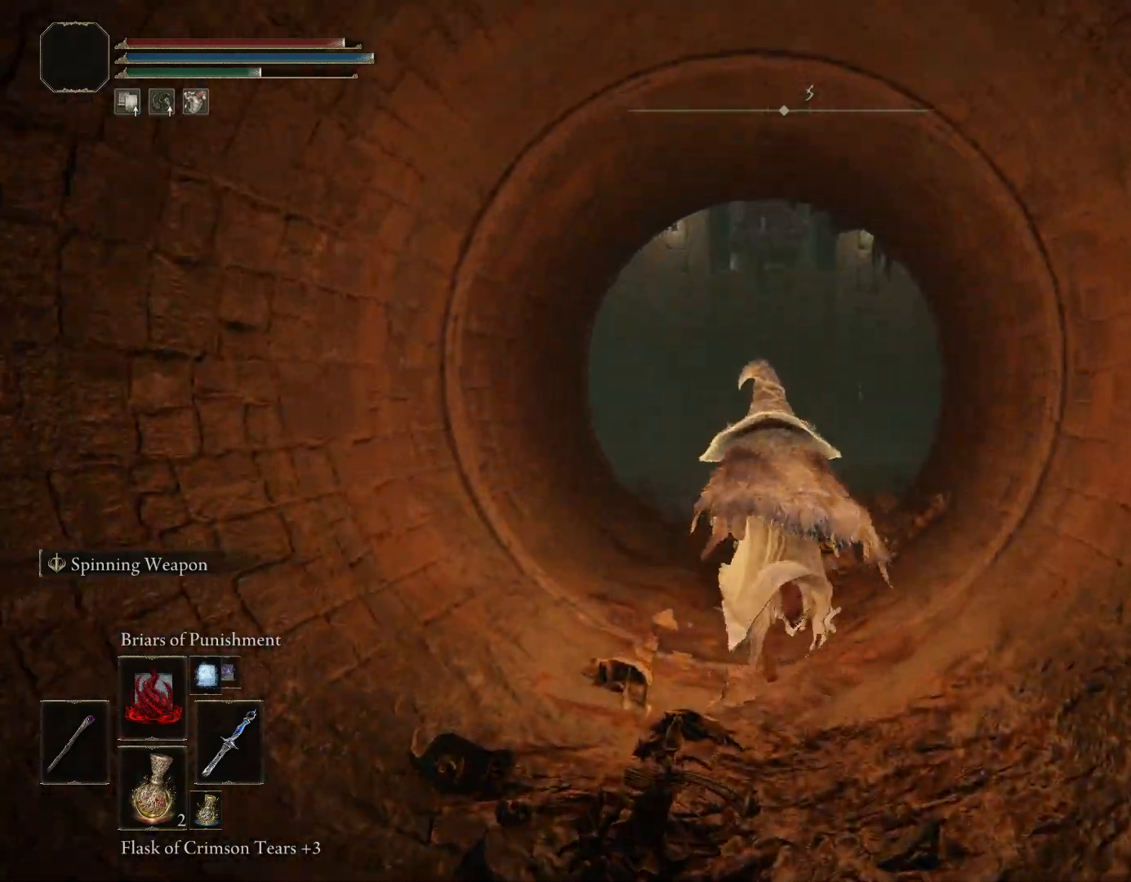
{"buttons": ["CIRCLE"], "left_stick": "up", "right_stick": "center", "events": []}
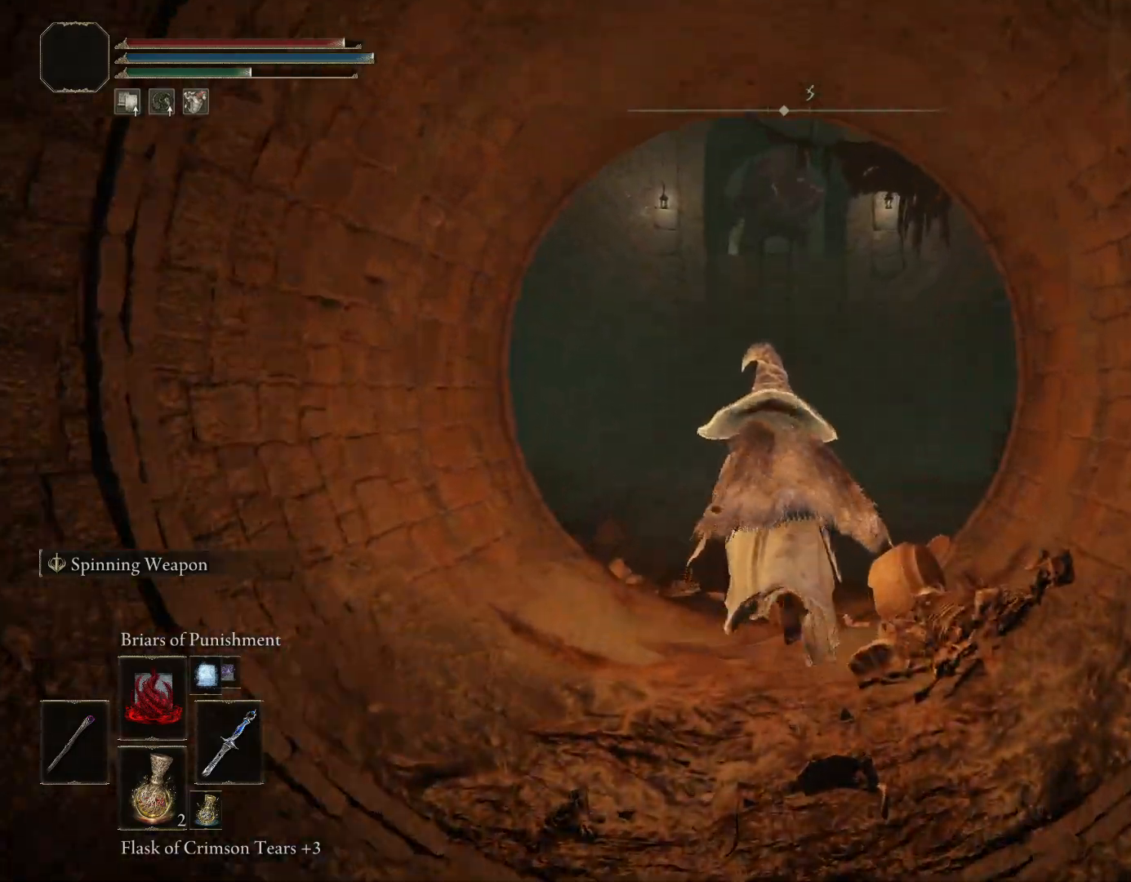
{"buttons": ["CIRCLE"], "left_stick": "up", "right_stick": "center", "events": [[183, "right_stick", "down-right"], [350, "right_stick", "center"]]}
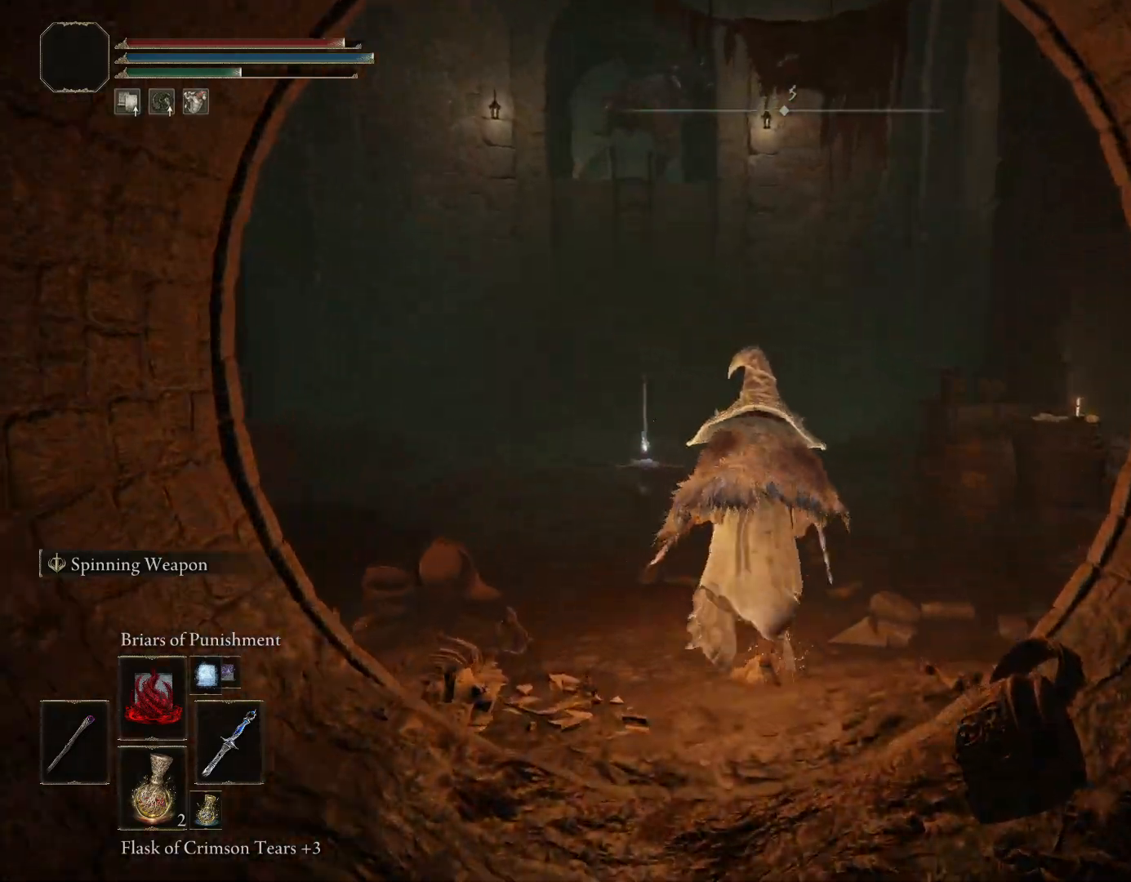
{"buttons": ["CIRCLE"], "left_stick": "up", "right_stick": "center", "events": []}
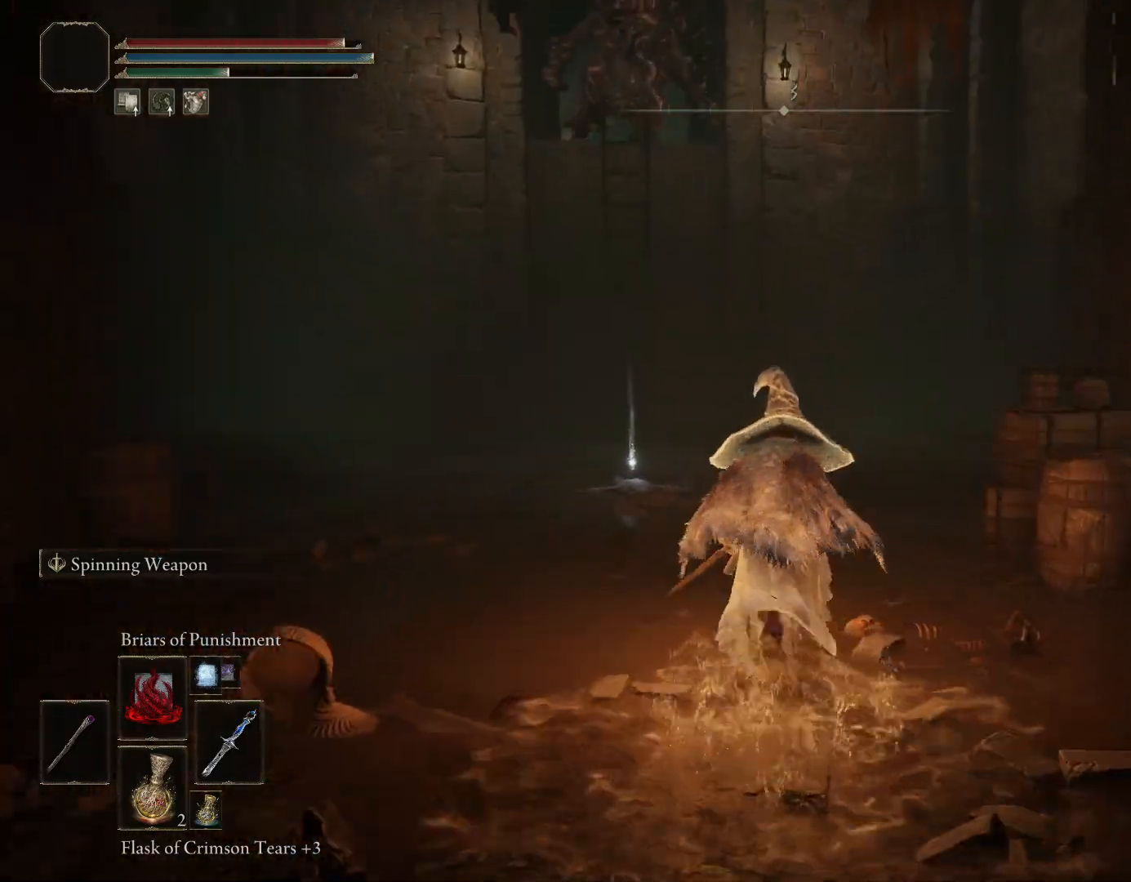
{"buttons": ["CIRCLE"], "left_stick": "up", "right_stick": "center", "events": [[117, "right_stick", "up-left"], [250, "right_stick", "center"]]}
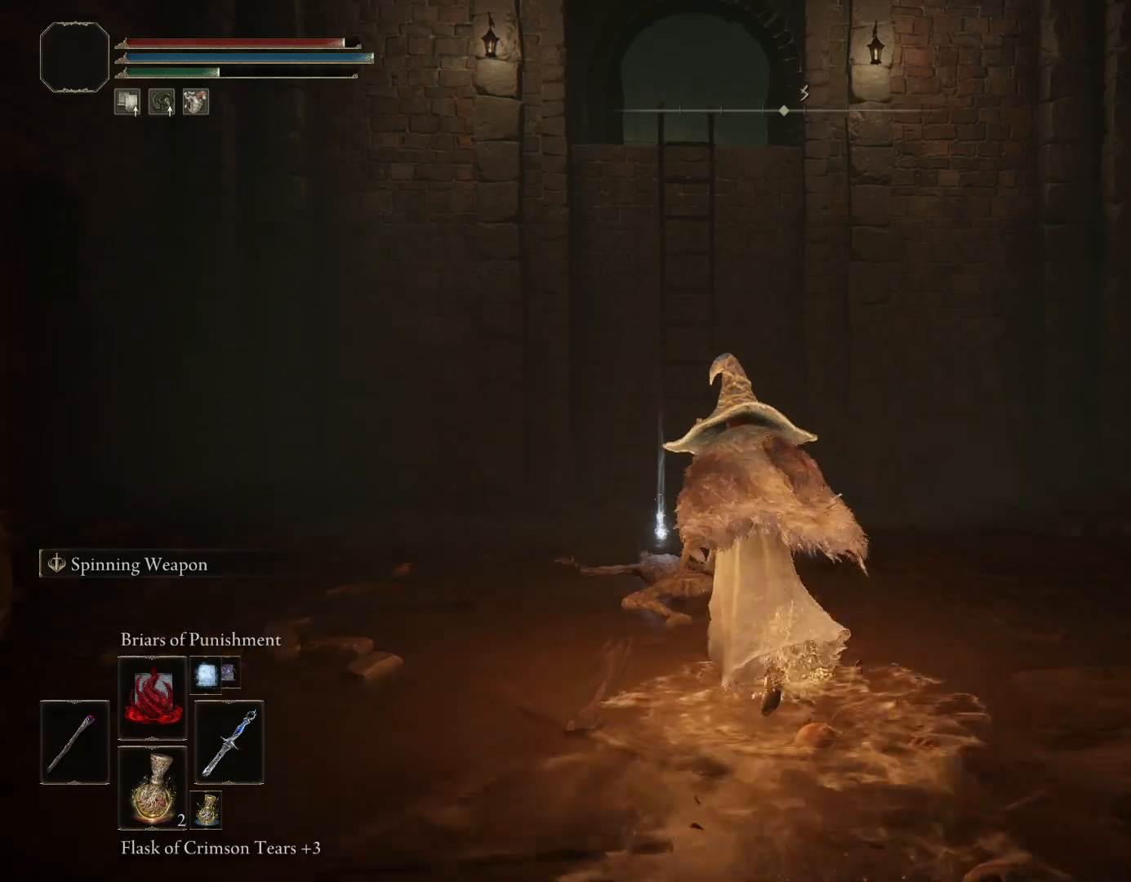
{"buttons": ["CIRCLE"], "left_stick": "right", "right_stick": "center", "events": [[267, "CROSS", "down"], [300, "left_stick", "up-right"], [367, "CROSS", "up"], [400, "left_stick", "right"]]}
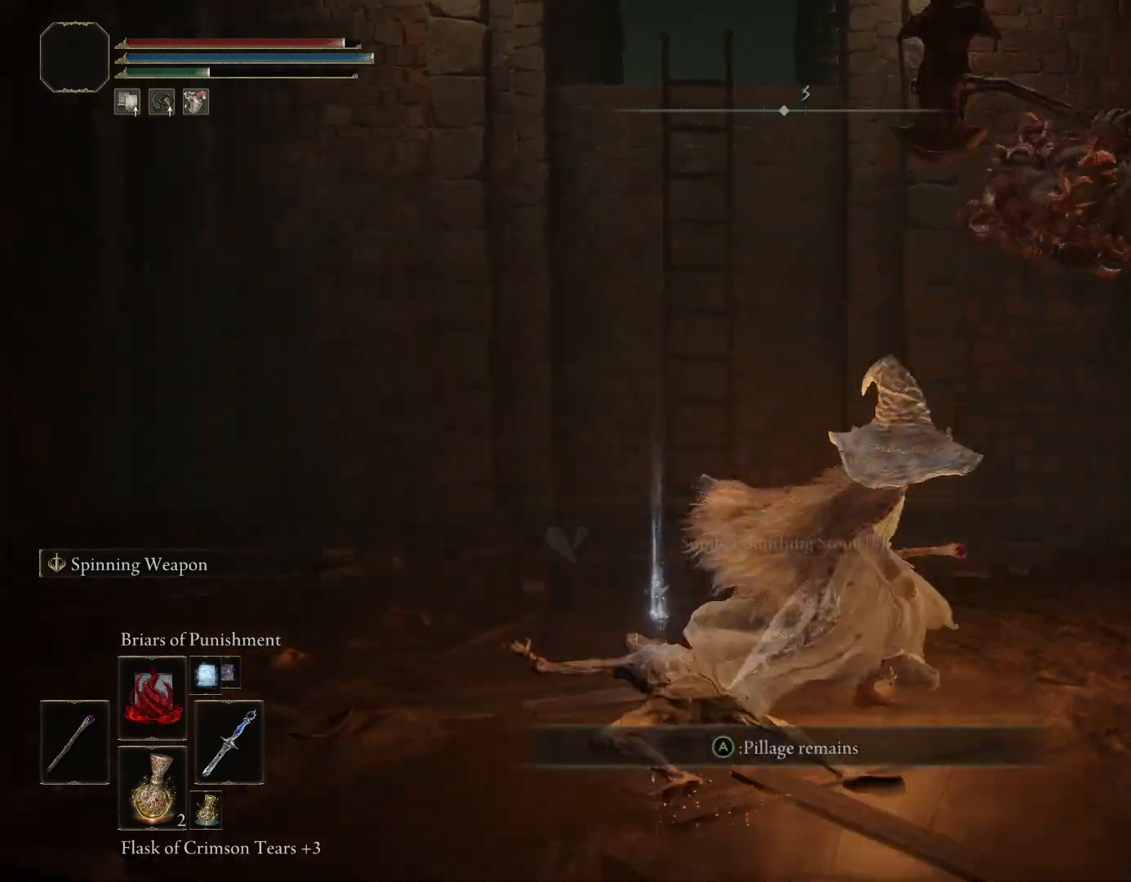
{"buttons": ["CIRCLE"], "left_stick": "up-left", "right_stick": "center", "events": [[50, "CIRCLE", "up"], [200, "left_stick", "up"], [267, "left_stick", "up-left"], [300, "right_stick", "left"], [367, "right_stick", "center"], [450, "CIRCLE", "down"]]}
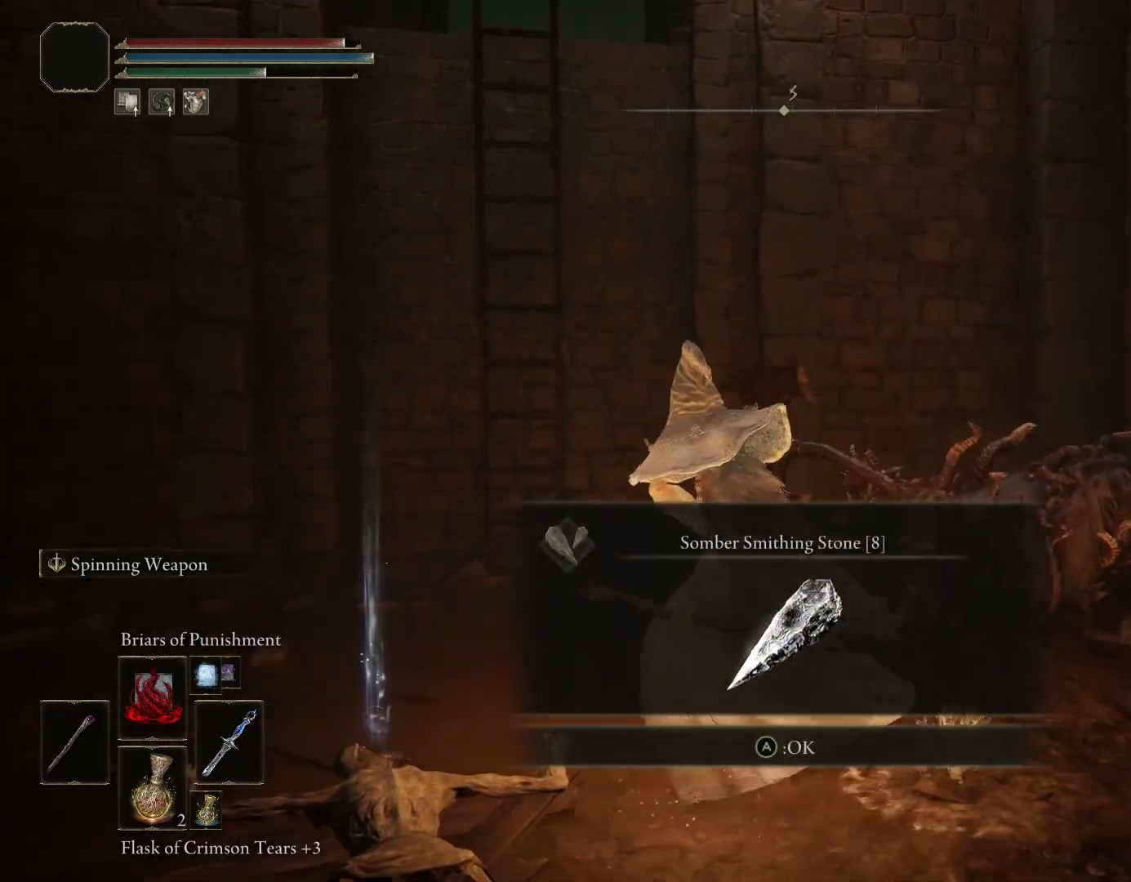
{"buttons": ["CIRCLE"], "left_stick": "up", "right_stick": "down", "events": [[17, "CROSS", "down"], [133, "CROSS", "up"], [350, "right_stick", "down"], [500, "left_stick", "up"]]}
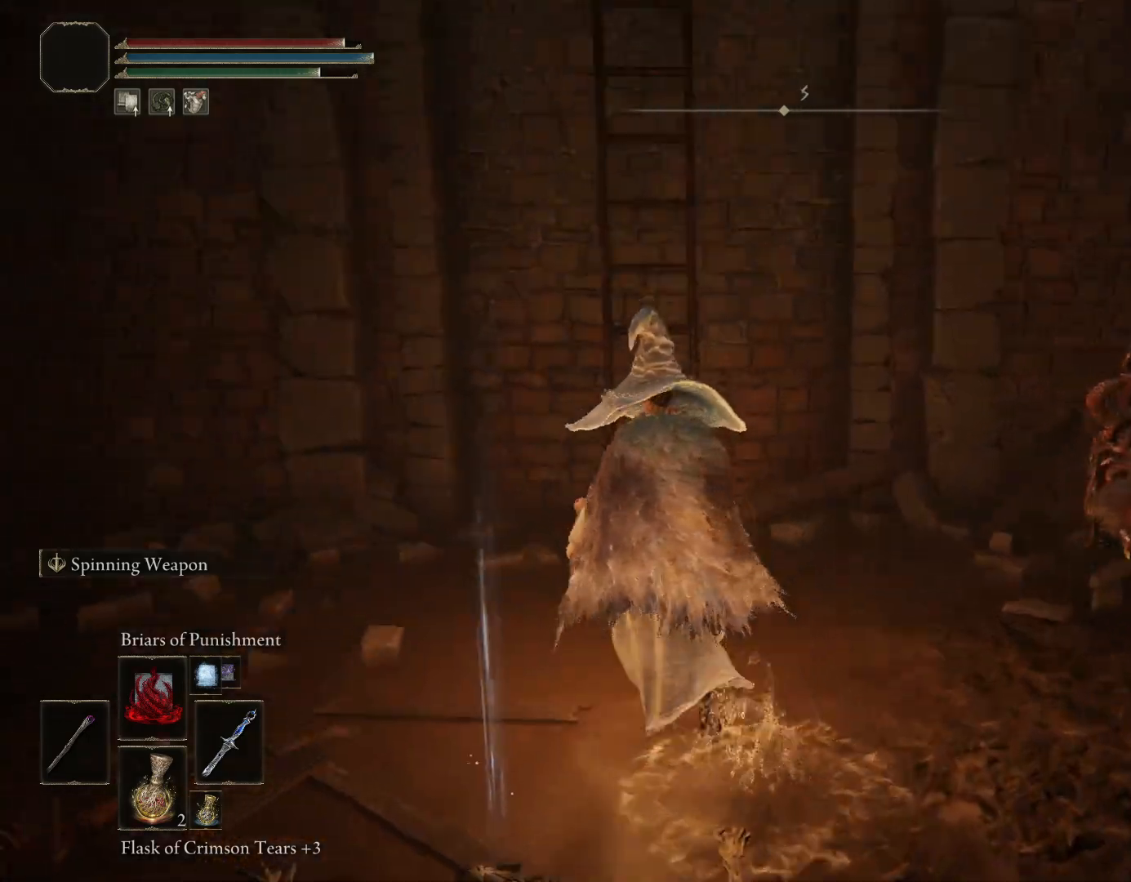
{"buttons": ["CROSS", "CIRCLE"], "left_stick": "up", "right_stick": "center", "events": [[17, "right_stick", "center"], [150, "CROSS", "down"], [217, "CROSS", "up"], [333, "CROSS", "down"], [400, "CROSS", "up"], [500, "CROSS", "down"]]}
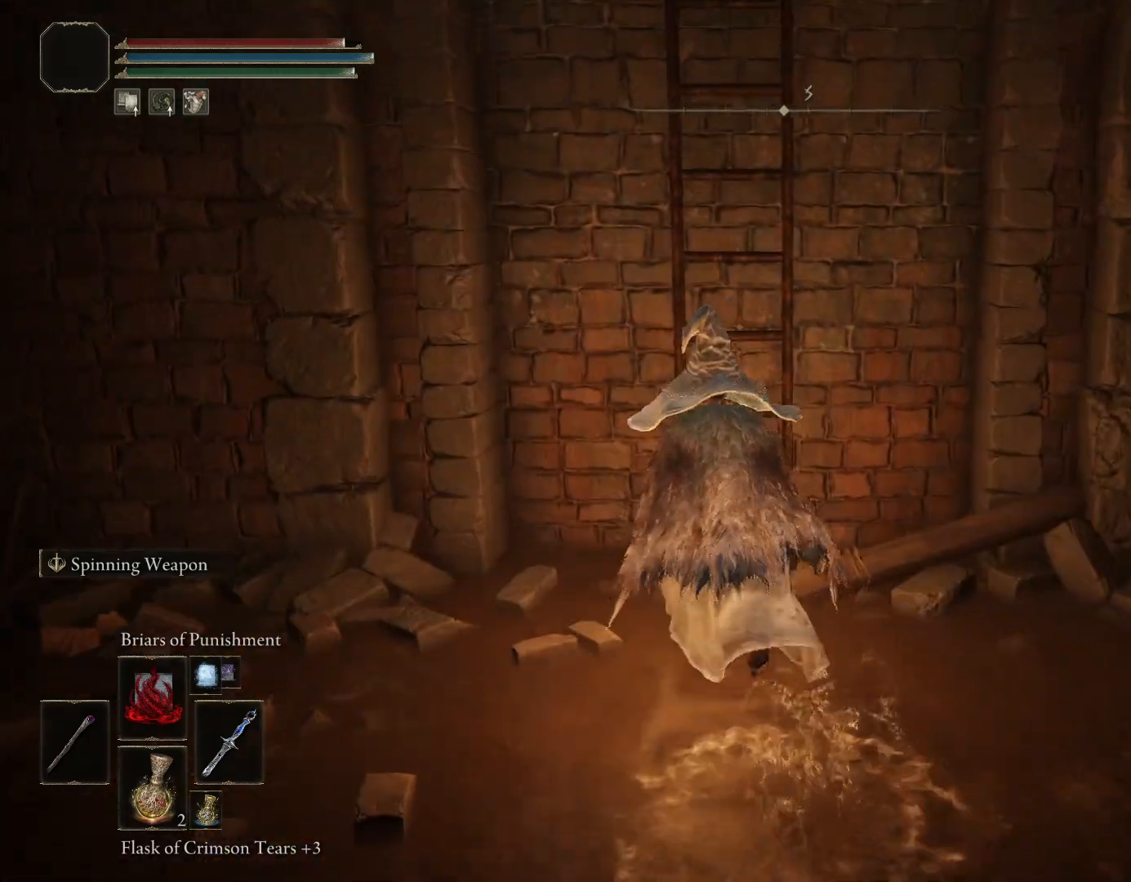
{"buttons": ["CIRCLE"], "left_stick": "up", "right_stick": "center", "events": [[67, "CROSS", "up"], [150, "CROSS", "down"], [250, "CROSS", "up"], [317, "CROSS", "down"], [417, "CROSS", "up"]]}
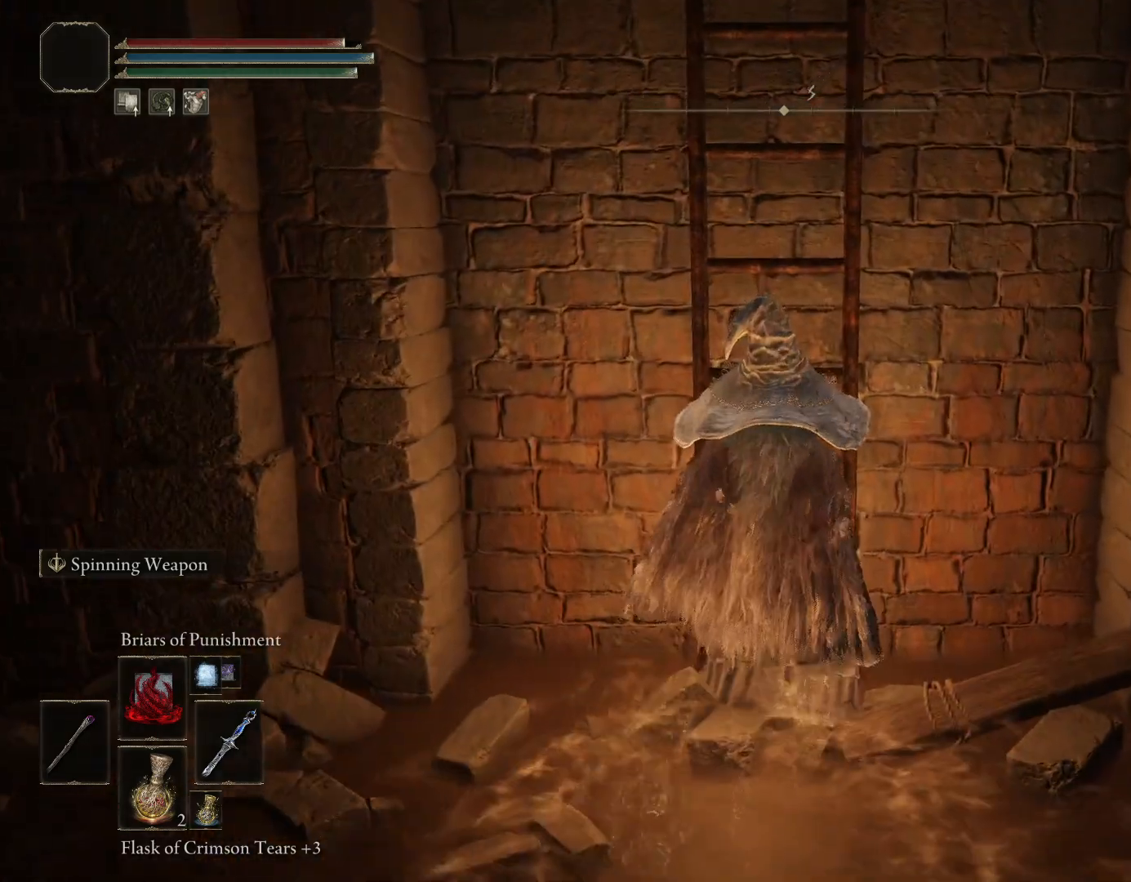
{"buttons": ["CIRCLE"], "left_stick": "up", "right_stick": "down-right", "events": [[233, "right_stick", "down-right"]]}
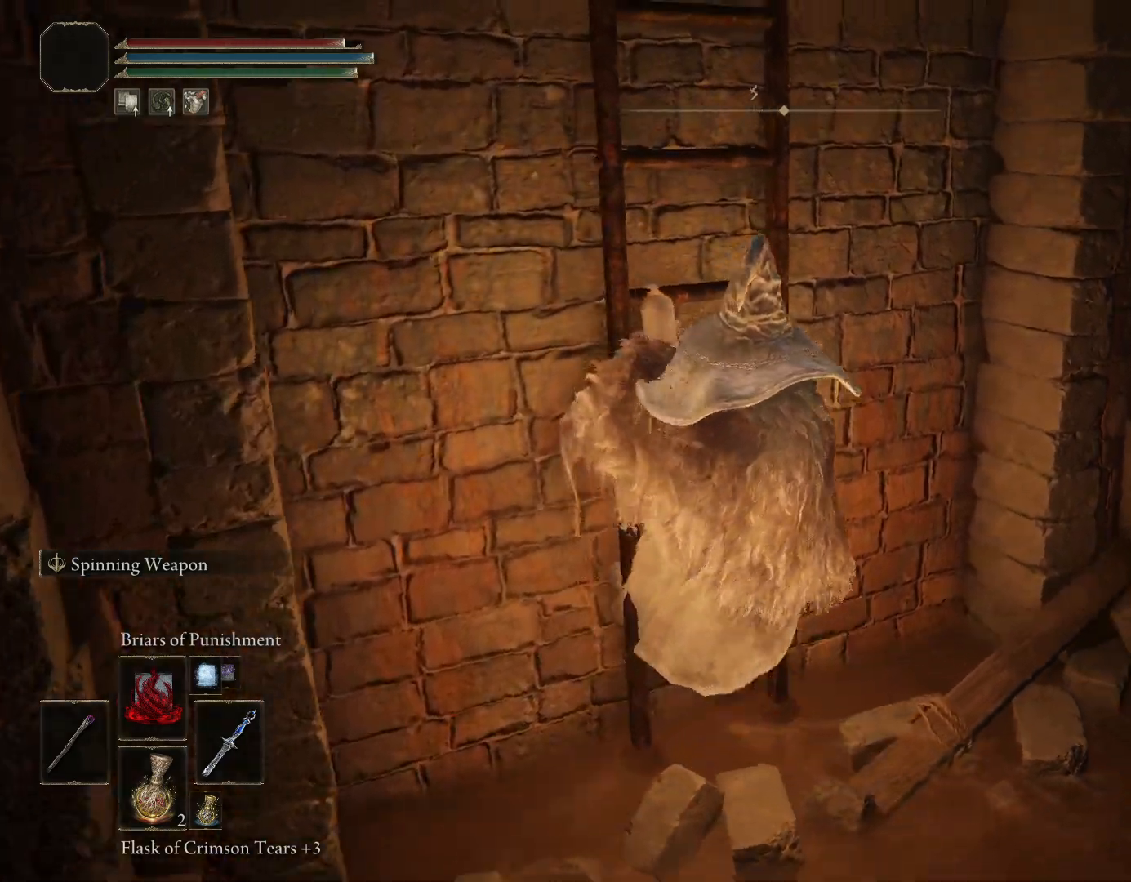
{"buttons": ["CIRCLE"], "left_stick": "up", "right_stick": "center", "events": [[217, "right_stick", "center"]]}
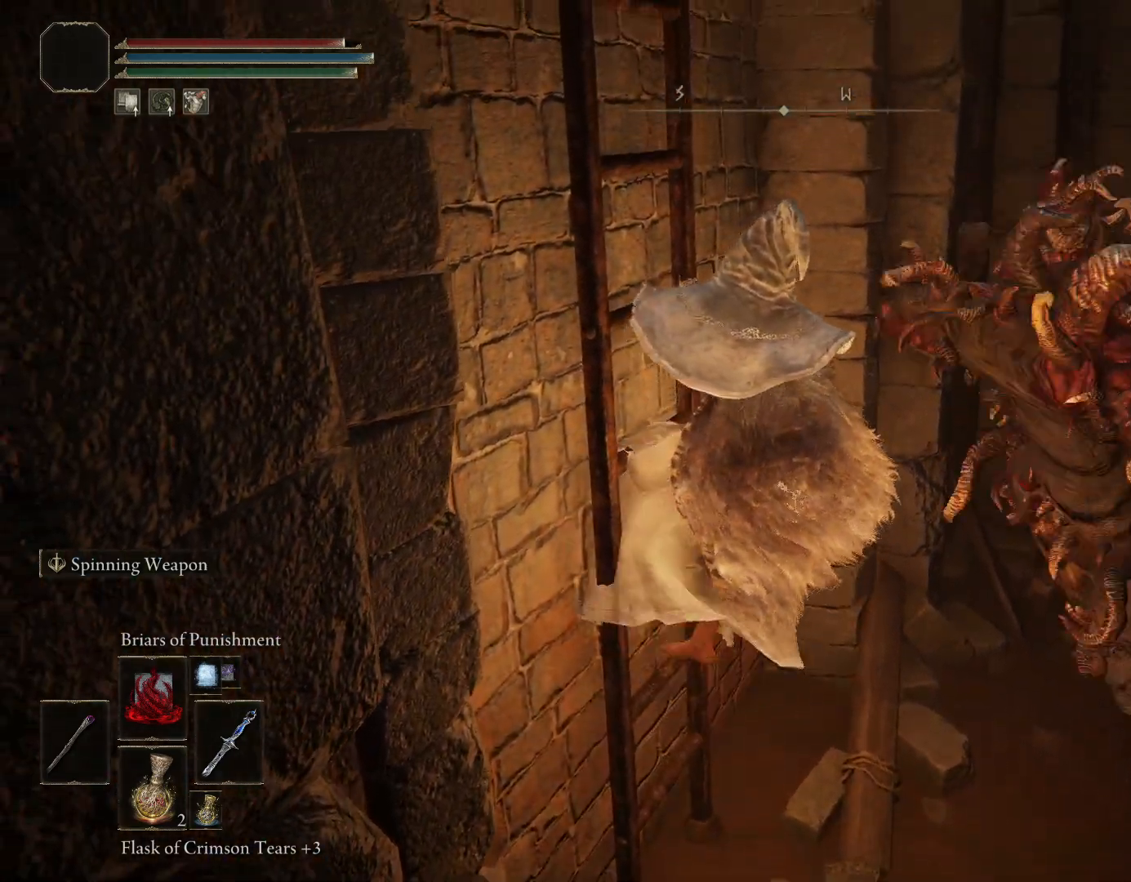
{"buttons": ["CIRCLE"], "left_stick": "up", "right_stick": "center", "events": []}
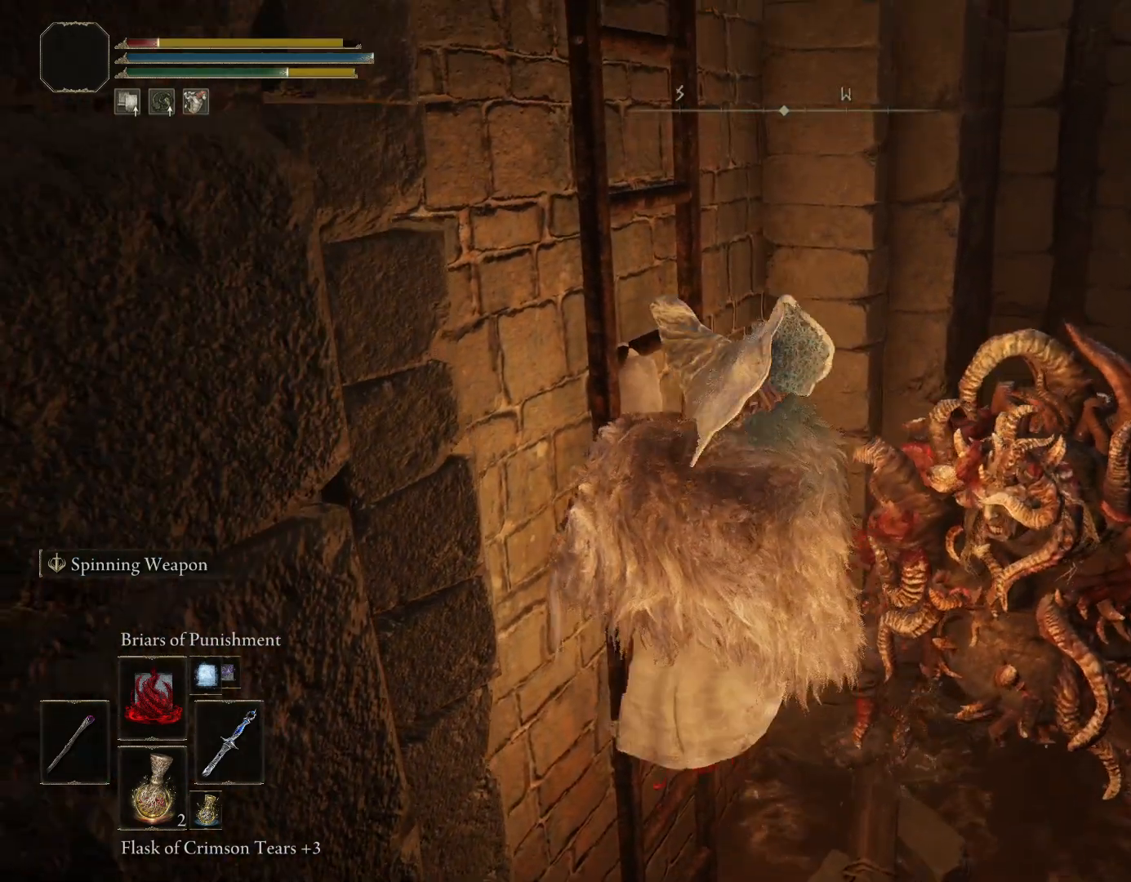
{"buttons": ["CIRCLE"], "left_stick": "up", "right_stick": "down-left", "events": [[483, "right_stick", "down-left"]]}
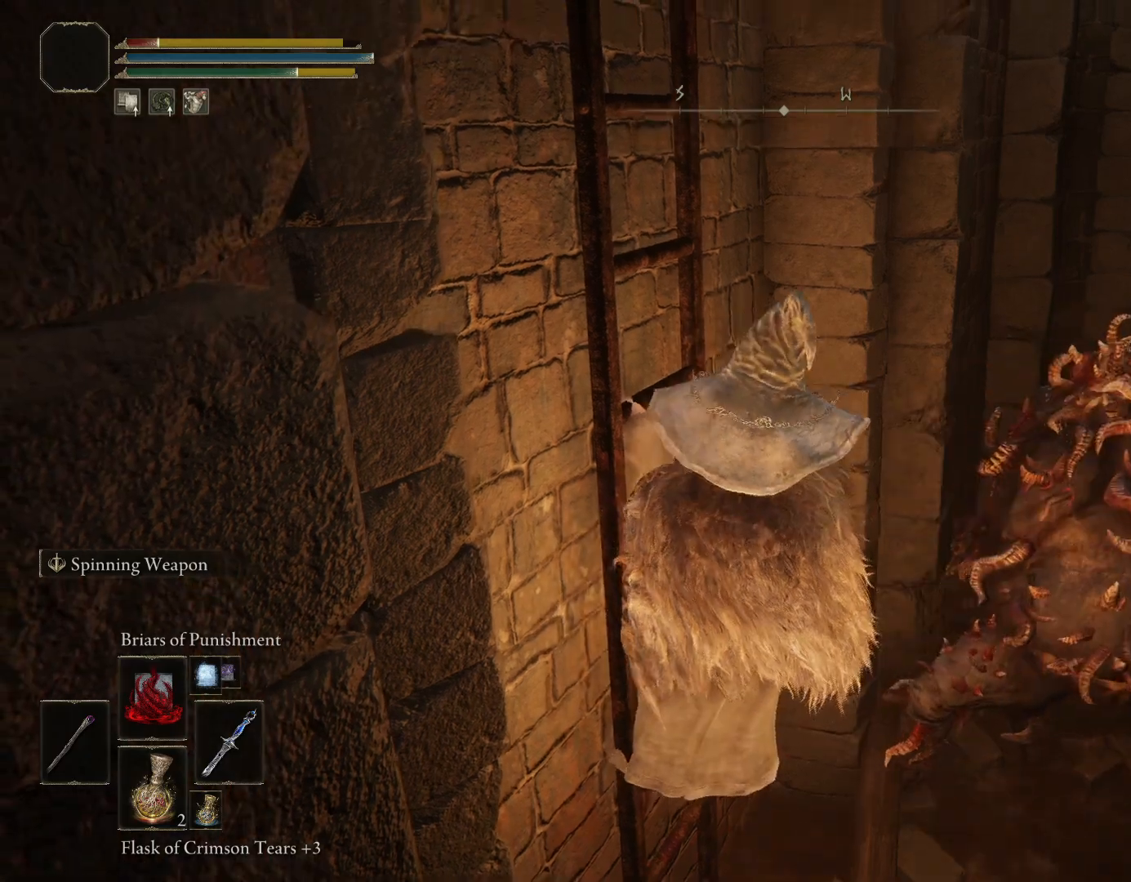
{"buttons": ["CIRCLE"], "left_stick": "up", "right_stick": "center", "events": [[117, "right_stick", "center"]]}
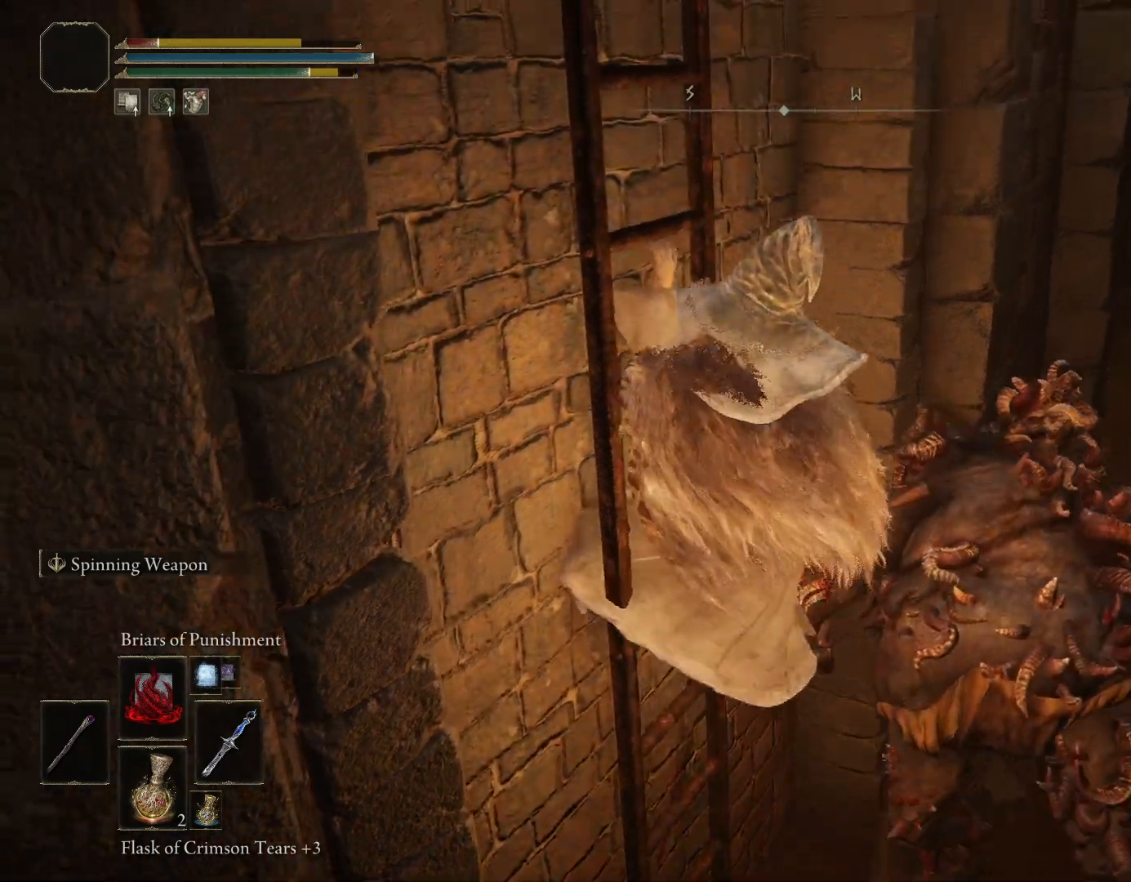
{"buttons": ["CIRCLE"], "left_stick": "up", "right_stick": "center", "events": []}
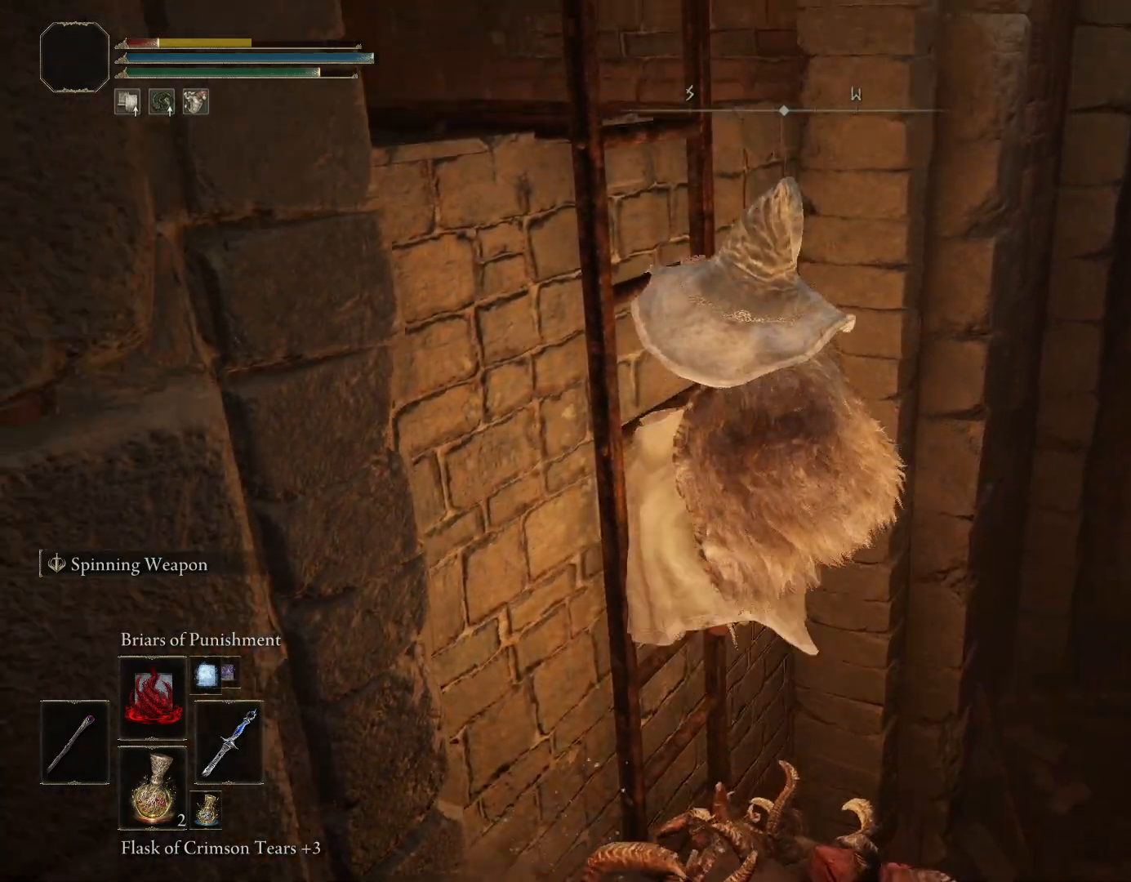
{"buttons": ["CIRCLE"], "left_stick": "up", "right_stick": "left", "events": [[133, "right_stick", "down-left"], [467, "right_stick", "left"]]}
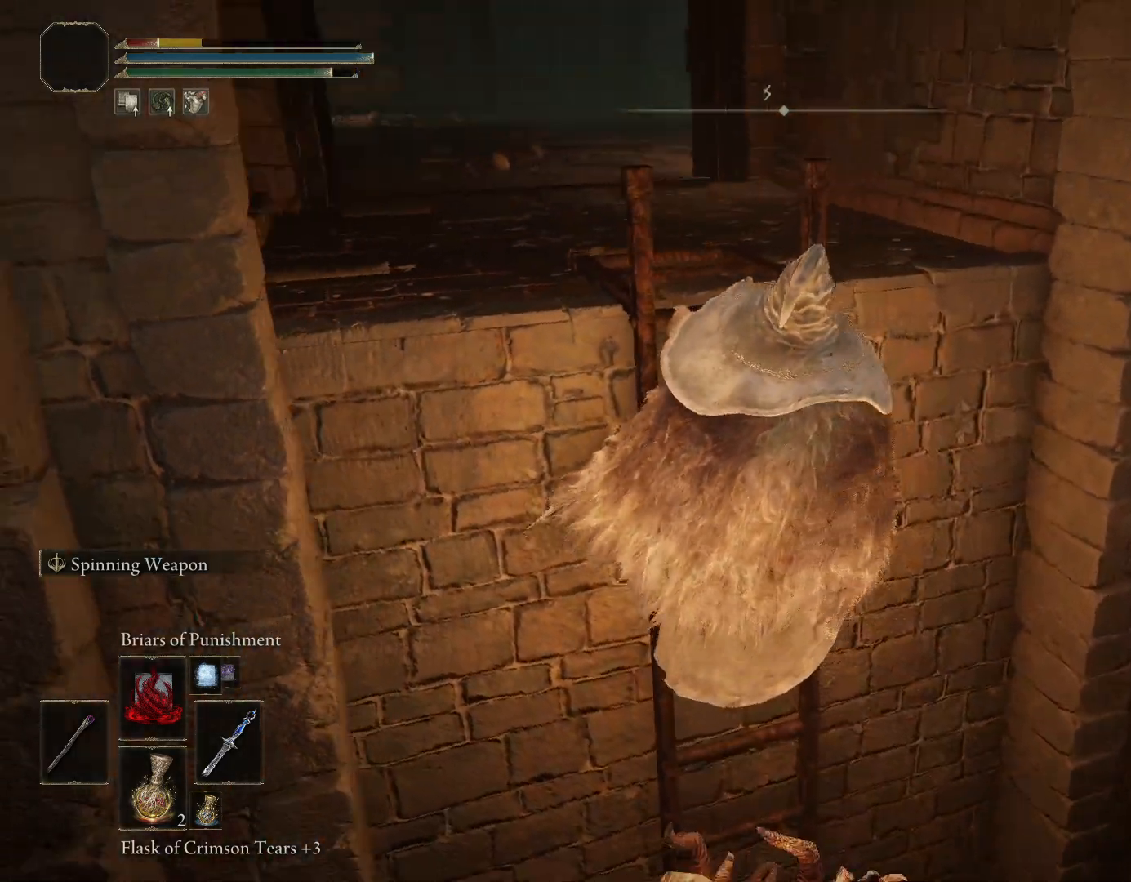
{"buttons": ["CIRCLE"], "left_stick": "up", "right_stick": "center", "events": [[100, "right_stick", "center"], [233, "right_stick", "left"], [350, "right_stick", "center"]]}
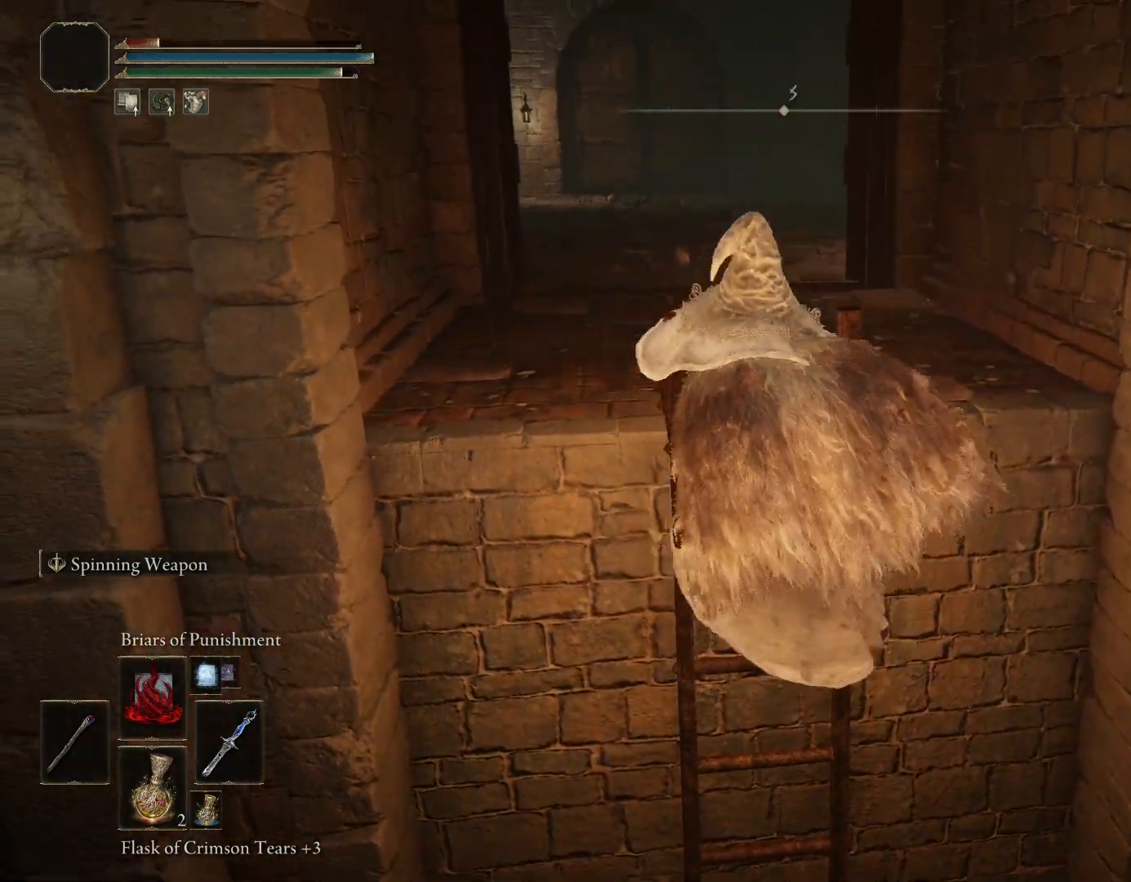
{"buttons": ["CIRCLE"], "left_stick": "up", "right_stick": "center", "events": [[133, "right_stick", "down-left"], [267, "right_stick", "center"]]}
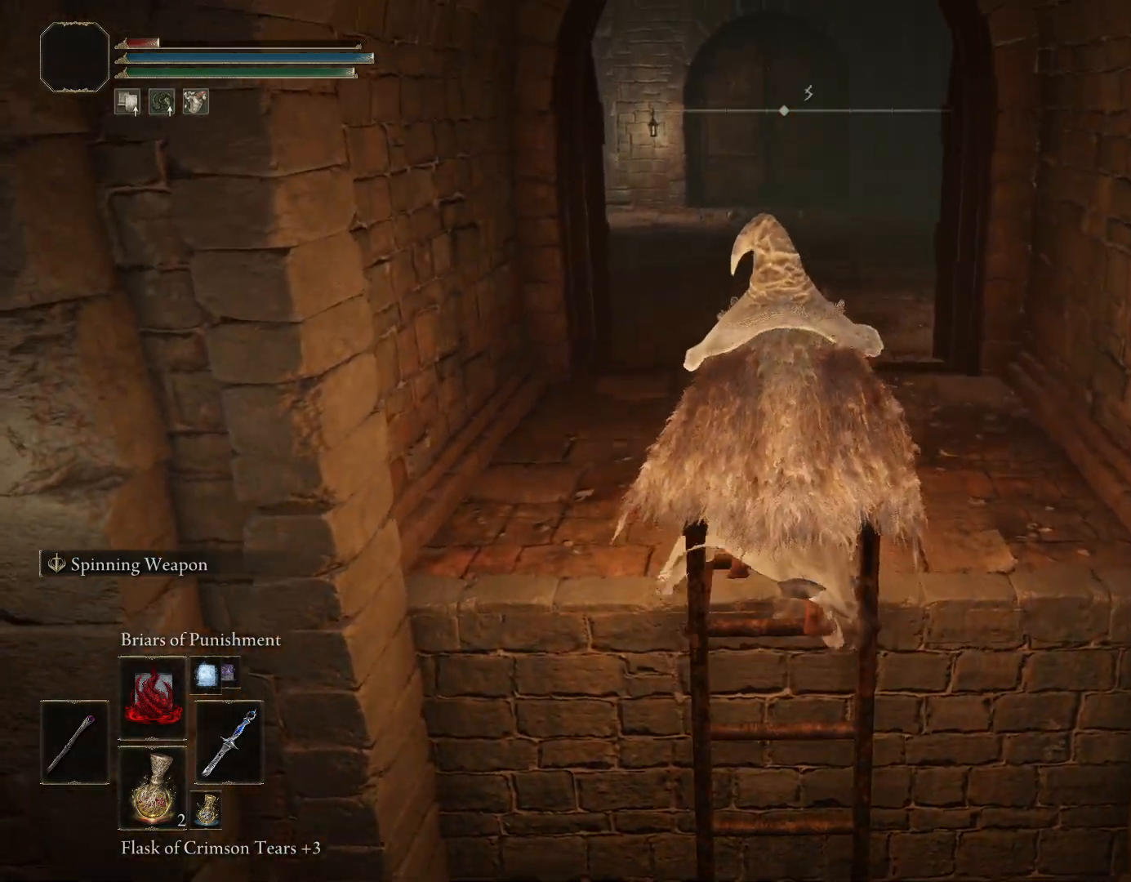
{"buttons": ["CIRCLE"], "left_stick": "up", "right_stick": "center", "events": [[67, "right_stick", "down-right"], [217, "right_stick", "center"]]}
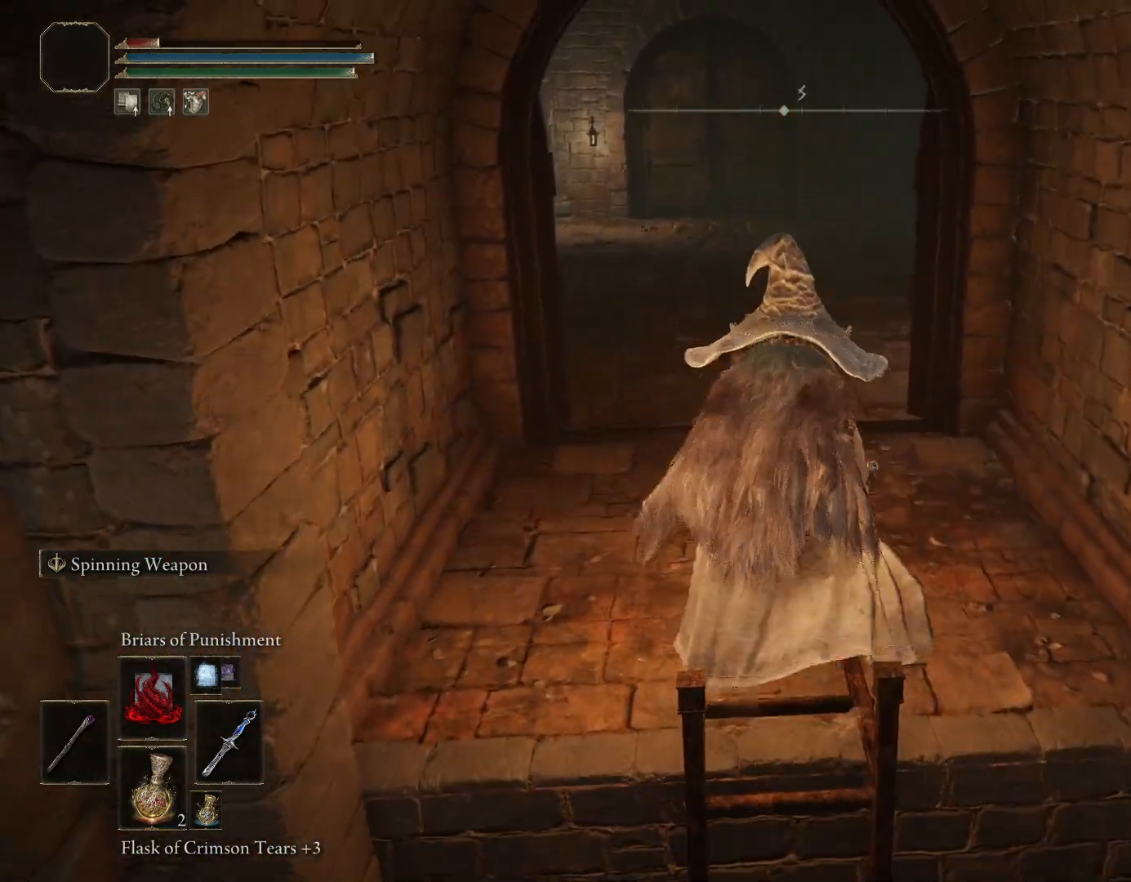
{"buttons": ["CIRCLE"], "left_stick": "up", "right_stick": "center", "events": [[133, "SQUARE", "down"], [317, "SQUARE", "up"]]}